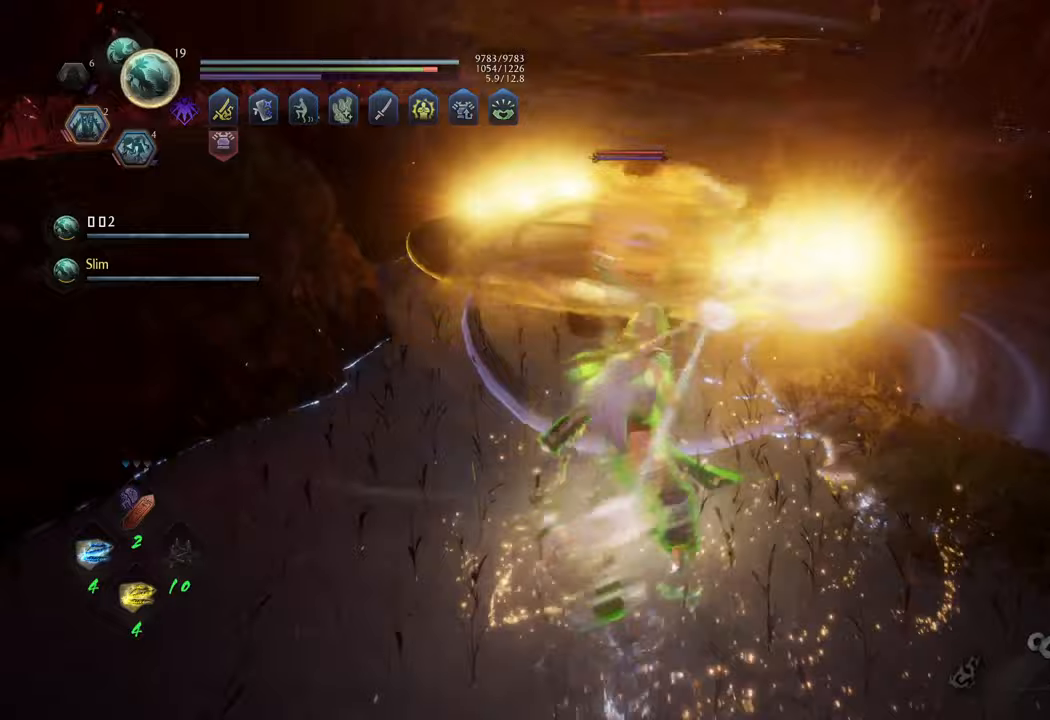
Gameplay with a controller (Xbox layout); each line is a JSON object with the inputs held at the frame after it. "events" lists button and stick changes between this image and that frame as [ms after this image, input, new state], when the widget could be followed in between. Not read: L3.
{"buttons": [], "left_stick": "center", "right_stick": "center", "events": []}
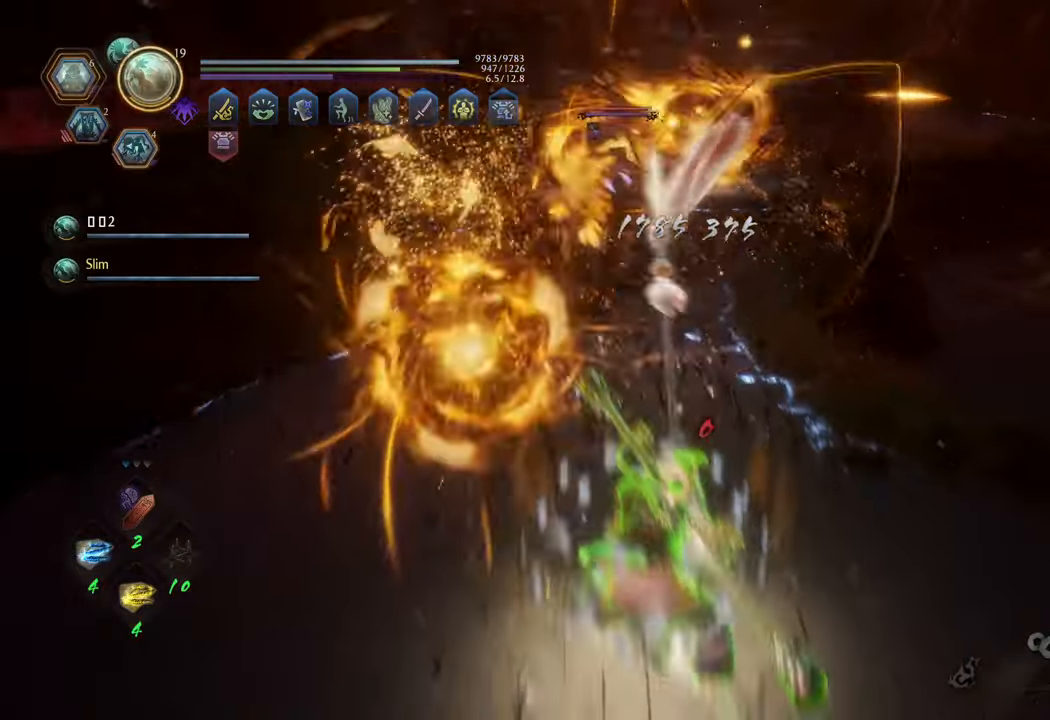
{"buttons": [], "left_stick": "up", "right_stick": "center", "events": [[317, "left_stick", "up"]]}
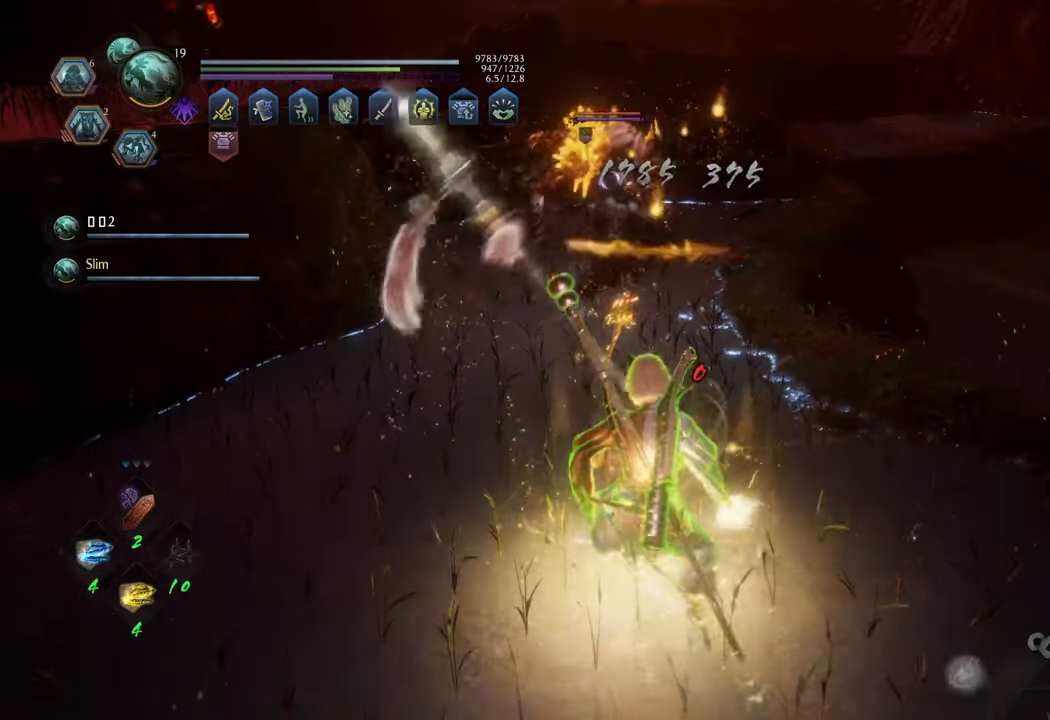
{"buttons": ["A"], "left_stick": "up", "right_stick": "center", "events": [[100, "A", "down"]]}
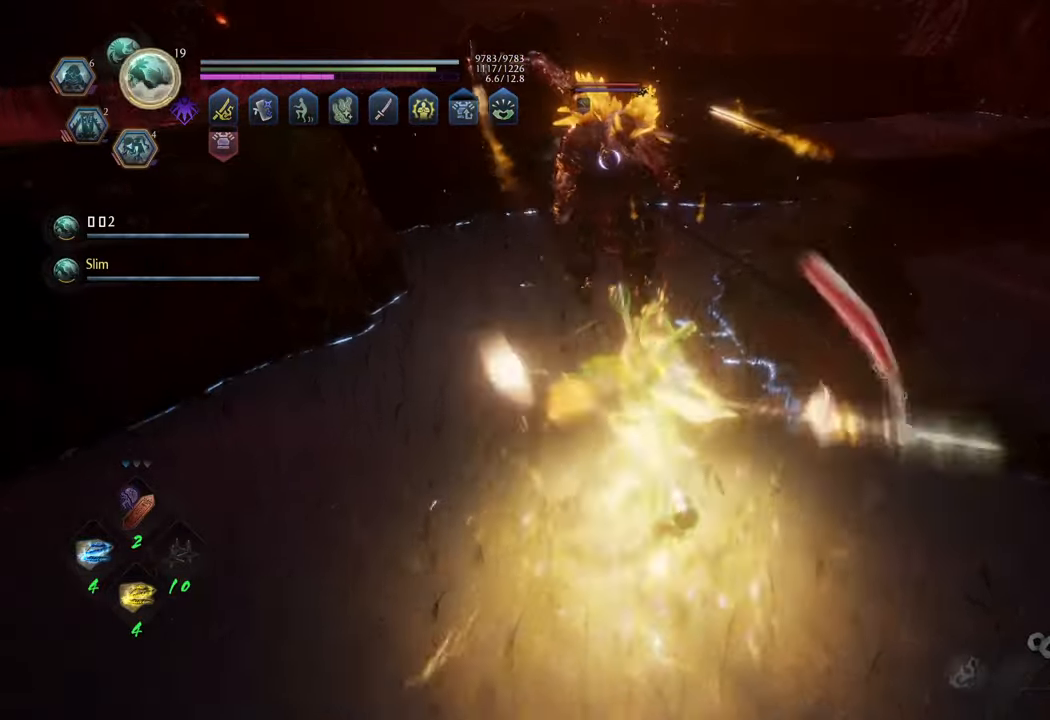
{"buttons": [], "left_stick": "center", "right_stick": "center", "events": [[17, "A", "up"], [117, "L1", "down"], [200, "Y", "down"], [283, "Y", "up"], [300, "L1", "up"], [433, "left_stick", "center"]]}
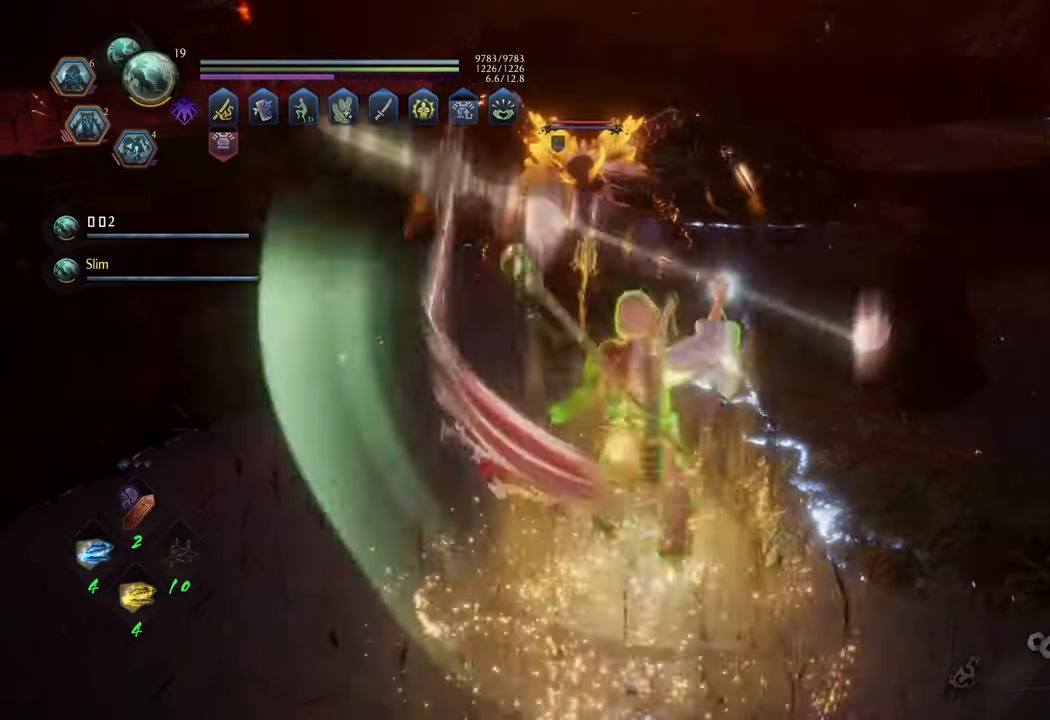
{"buttons": [], "left_stick": "center", "right_stick": "center", "events": []}
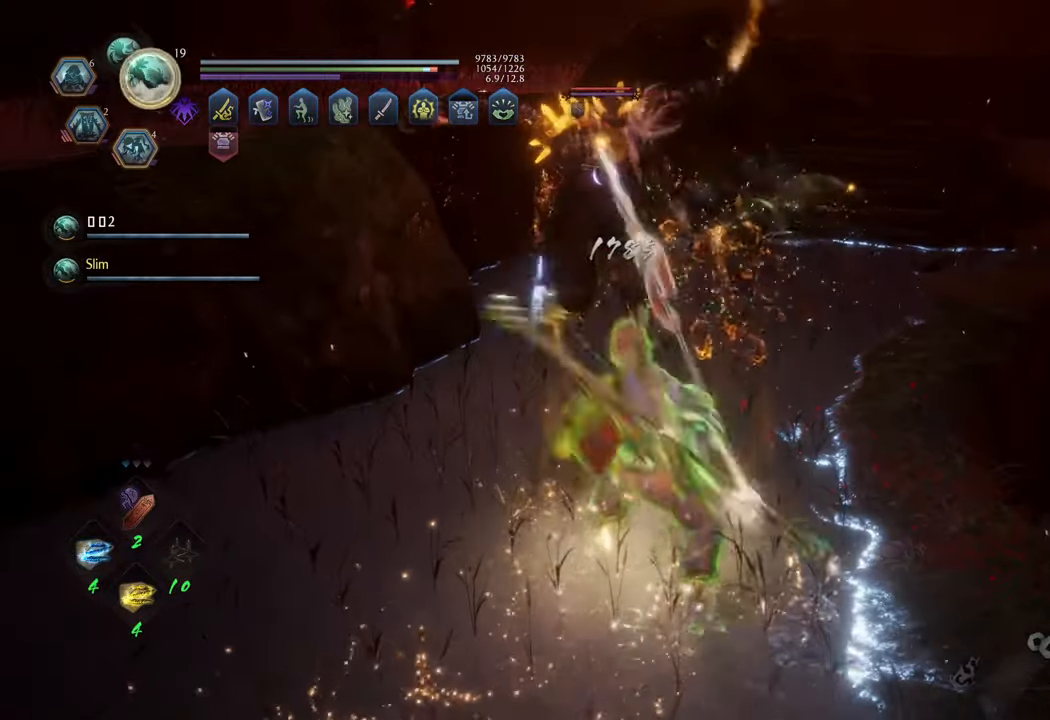
{"buttons": [], "left_stick": "center", "right_stick": "center", "events": [[367, "Y", "down"], [467, "Y", "up"]]}
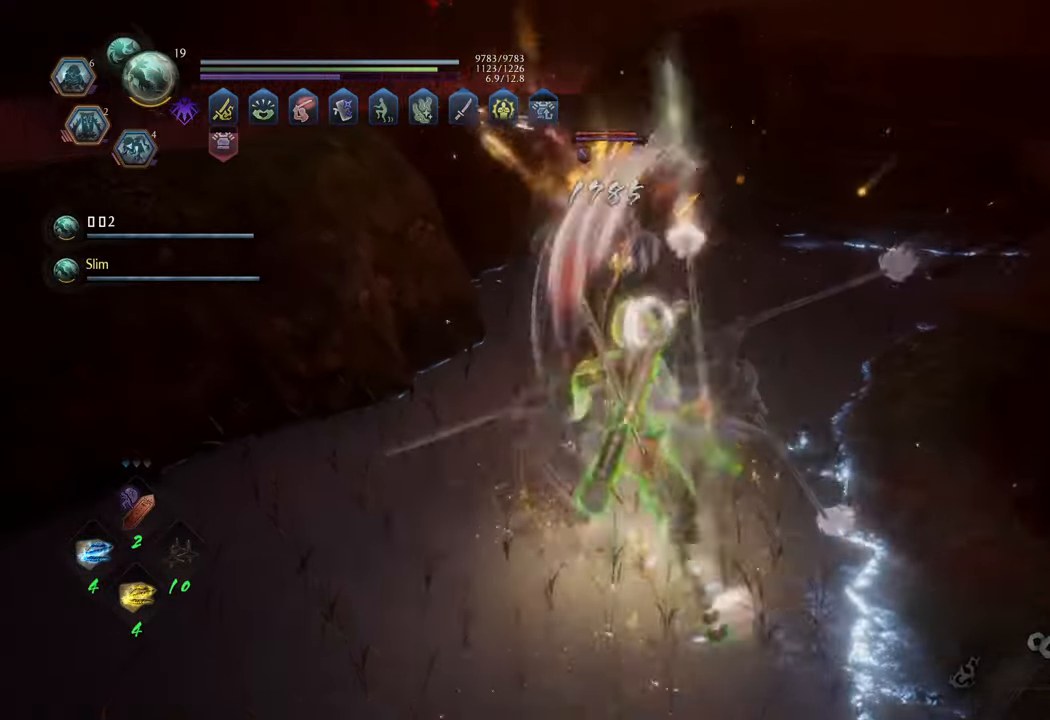
{"buttons": [], "left_stick": "center", "right_stick": "center", "events": []}
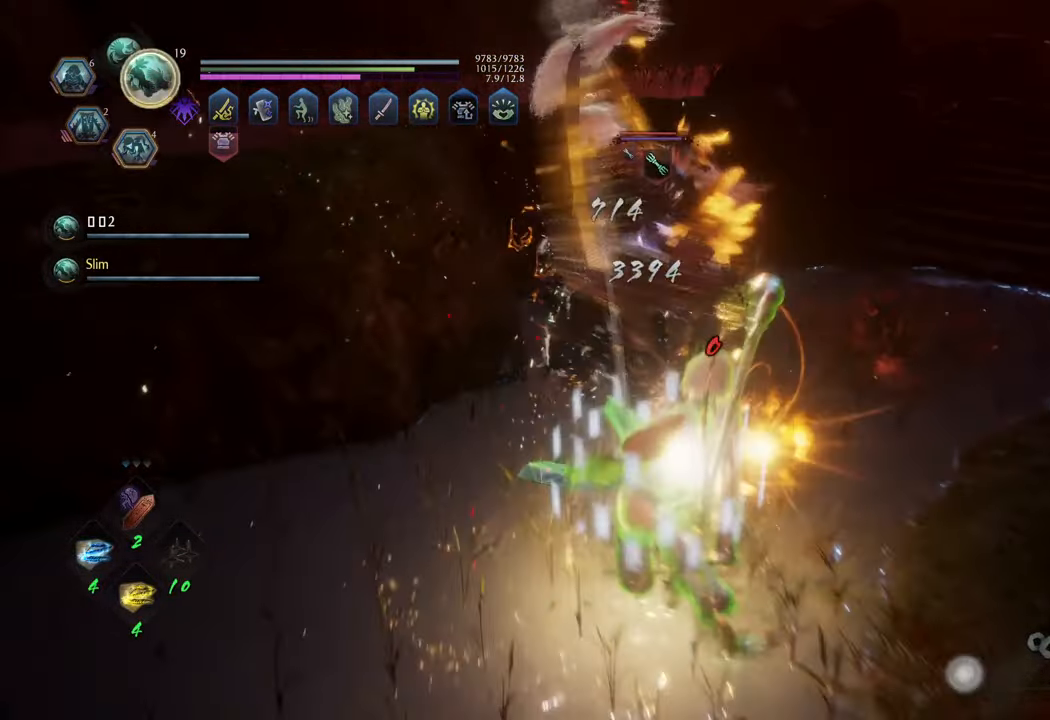
{"buttons": [], "left_stick": "up-right", "right_stick": "center", "events": [[433, "left_stick", "up-right"]]}
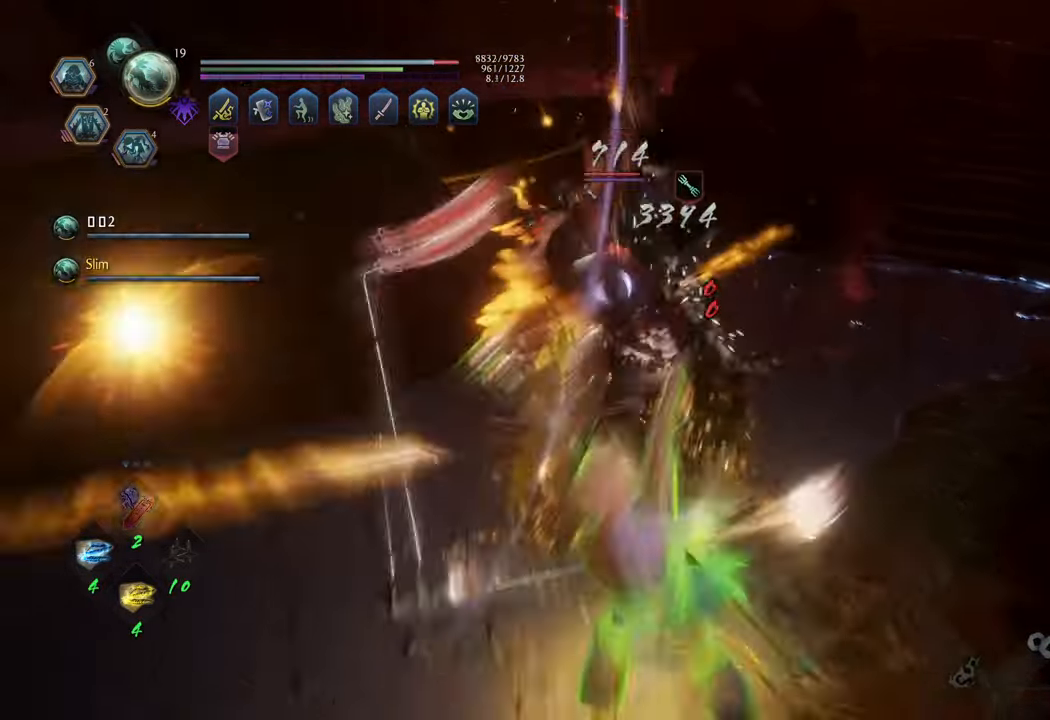
{"buttons": ["X", "R2"], "left_stick": "up-right", "right_stick": "center", "events": [[283, "R2", "down"], [283, "X", "down"], [367, "X", "up"], [433, "X", "down"]]}
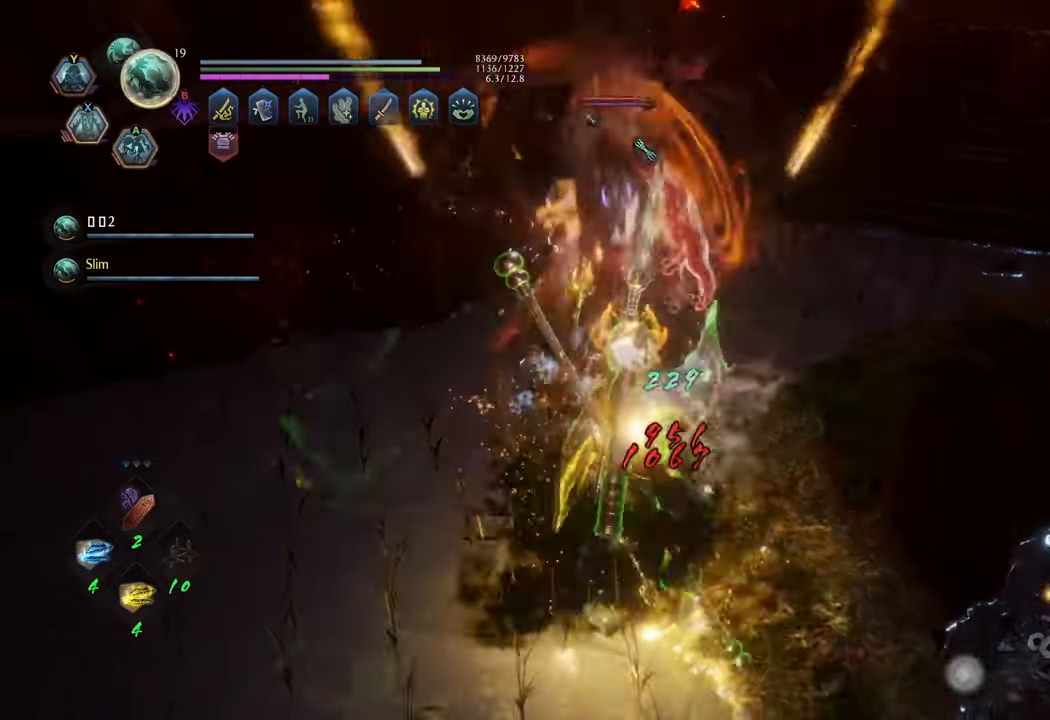
{"buttons": ["X", "R2"], "left_stick": "center", "right_stick": "center", "events": [[17, "X", "up"], [50, "left_stick", "up"], [100, "X", "down"], [167, "left_stick", "center"], [183, "X", "up"], [267, "X", "down"], [367, "X", "up"], [450, "X", "down"]]}
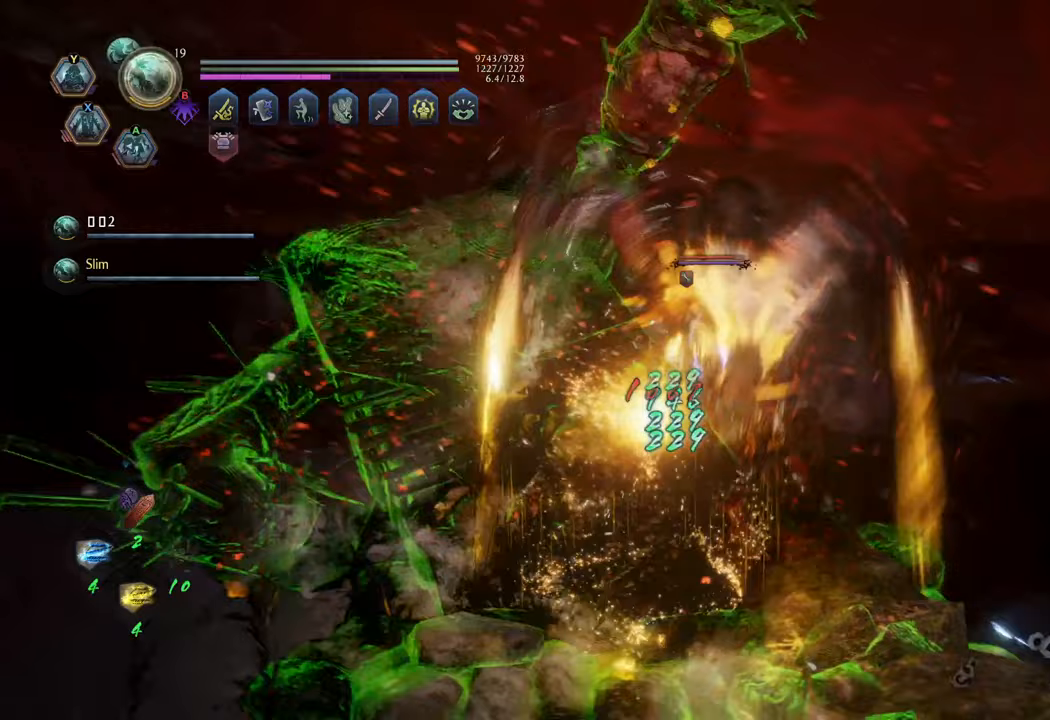
{"buttons": ["X", "R2"], "left_stick": "center", "right_stick": "center", "events": [[33, "X", "up"], [100, "X", "down"], [183, "X", "up"], [267, "X", "down"], [367, "X", "up"], [433, "X", "down"]]}
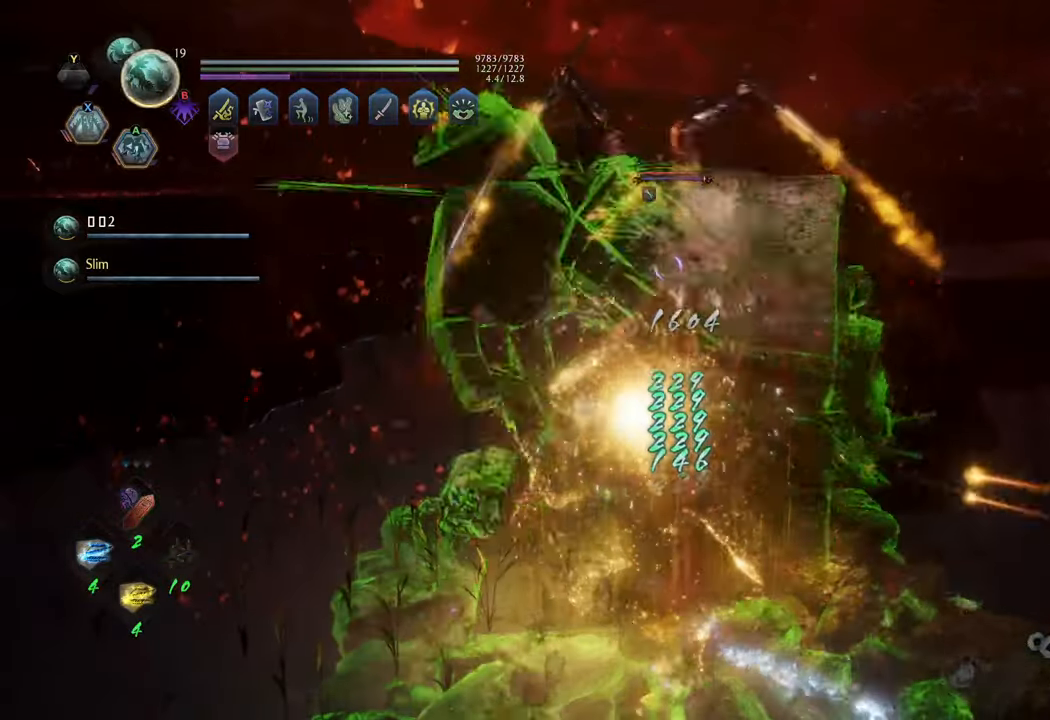
{"buttons": ["R2"], "left_stick": "center", "right_stick": "center", "events": [[17, "X", "up"], [100, "X", "down"], [200, "X", "up"], [267, "X", "down"], [350, "X", "up"], [433, "X", "down"], [500, "X", "up"]]}
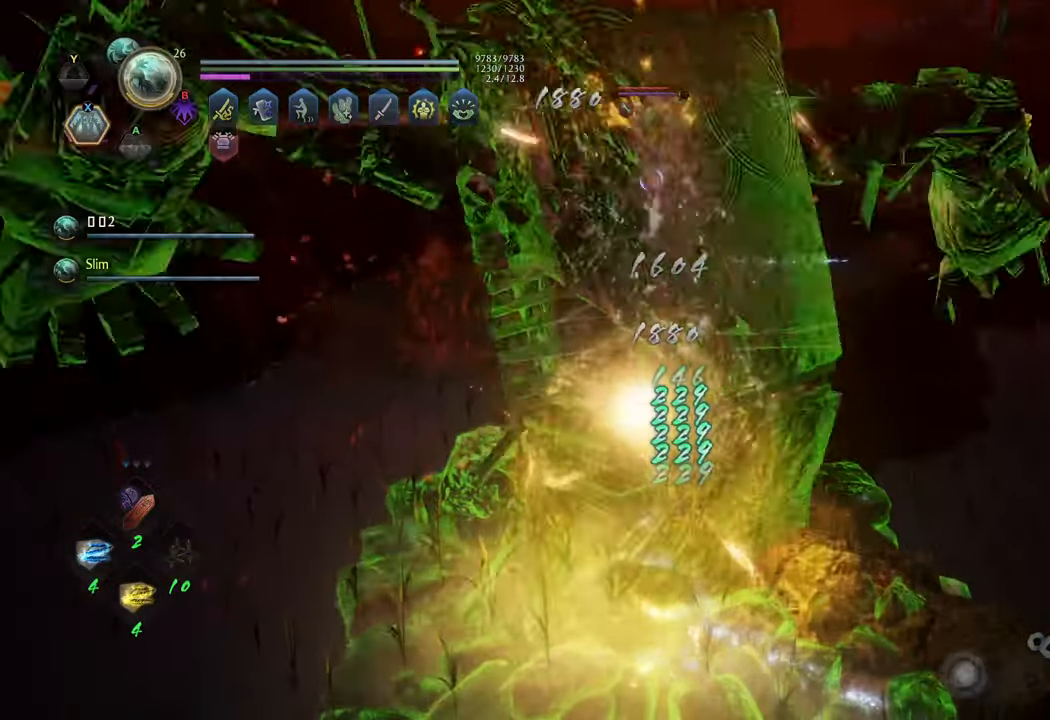
{"buttons": [], "left_stick": "up", "right_stick": "center", "events": [[183, "R2", "up"], [450, "left_stick", "up"]]}
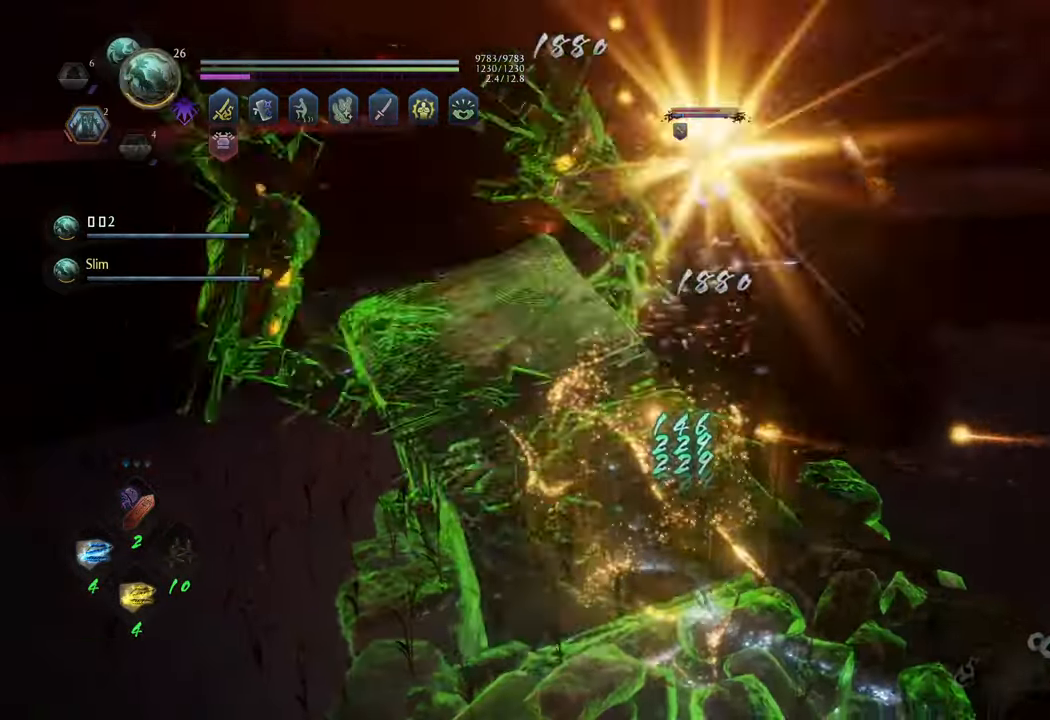
{"buttons": [], "left_stick": "up-left", "right_stick": "center", "events": [[483, "left_stick", "up-left"]]}
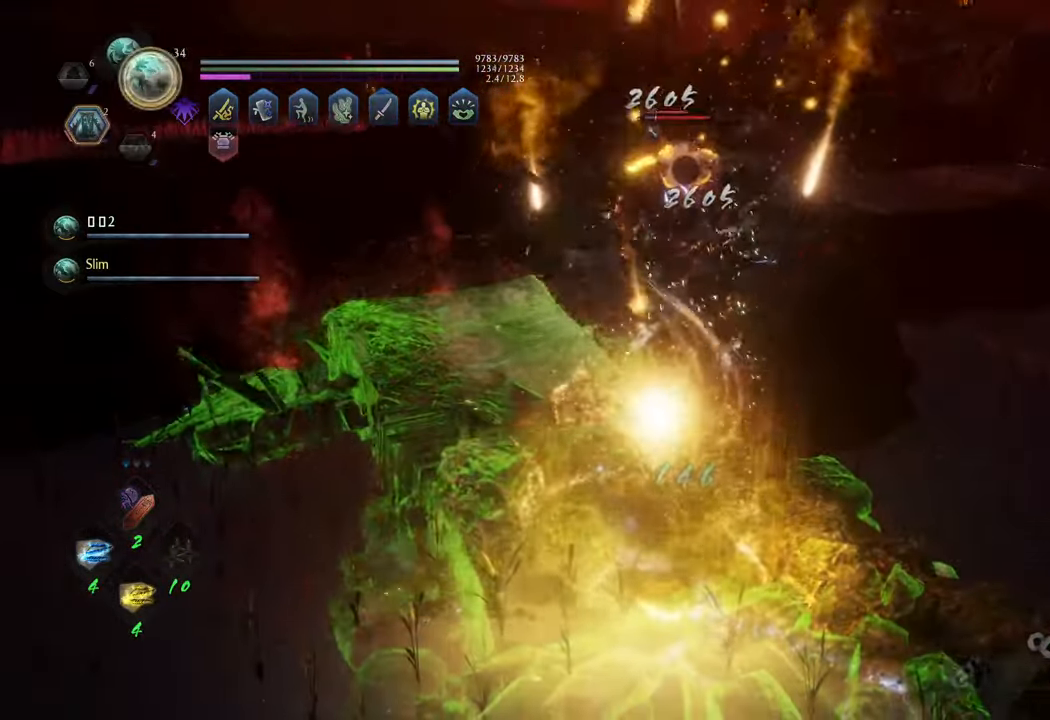
{"buttons": ["A"], "left_stick": "up-left", "right_stick": "center", "events": [[217, "A", "down"]]}
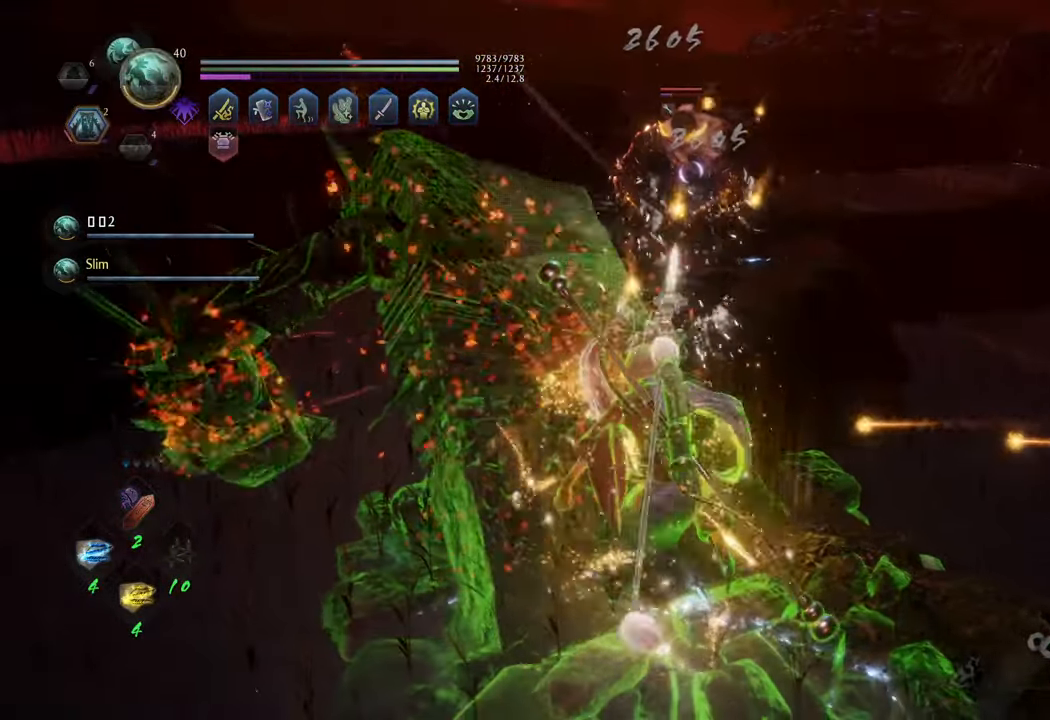
{"buttons": ["Y", "L1"], "left_stick": "up", "right_stick": "center", "events": [[350, "left_stick", "up"], [383, "A", "up"], [417, "L1", "down"], [500, "Y", "down"]]}
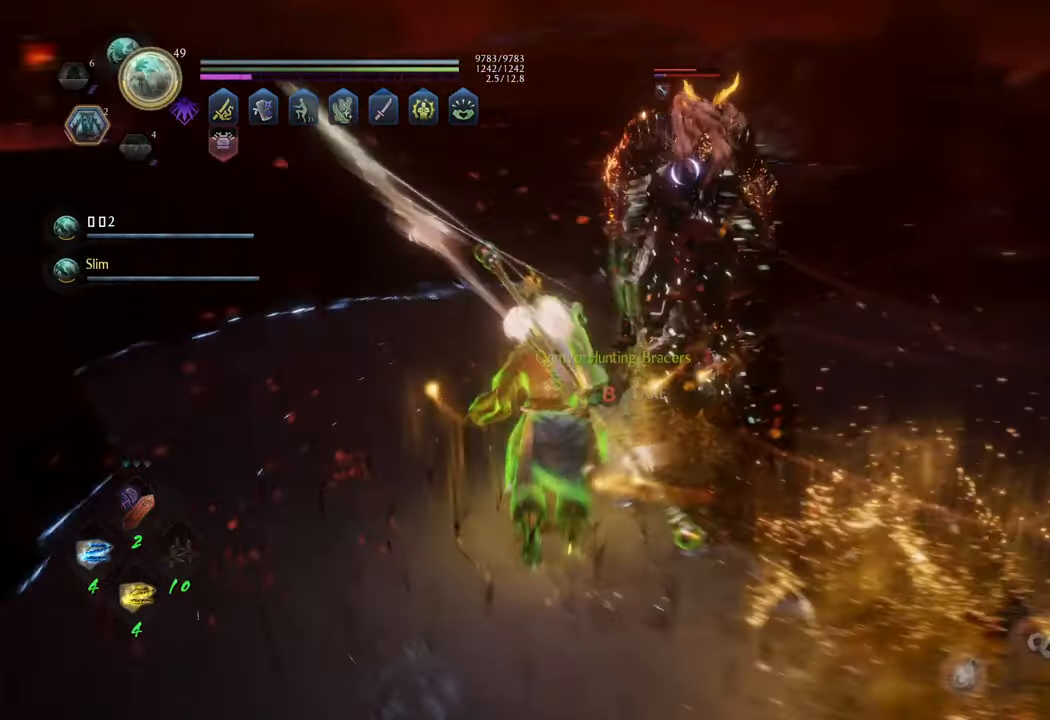
{"buttons": [], "left_stick": "center", "right_stick": "center", "events": [[67, "Y", "up"], [133, "L1", "up"], [200, "left_stick", "center"]]}
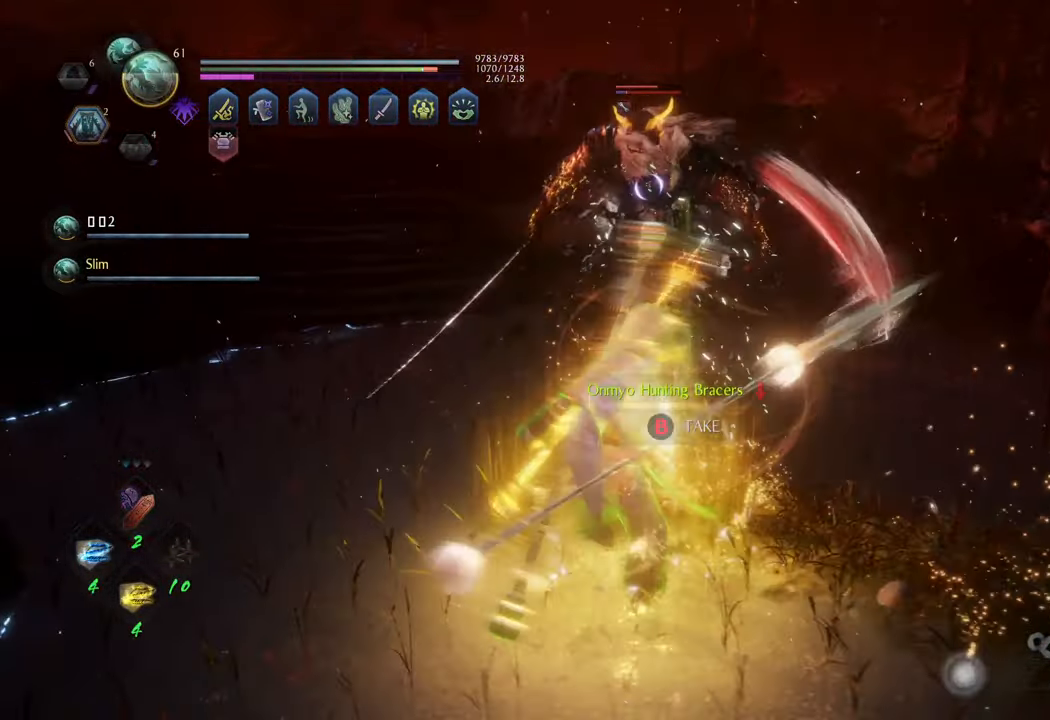
{"buttons": [], "left_stick": "center", "right_stick": "center", "events": []}
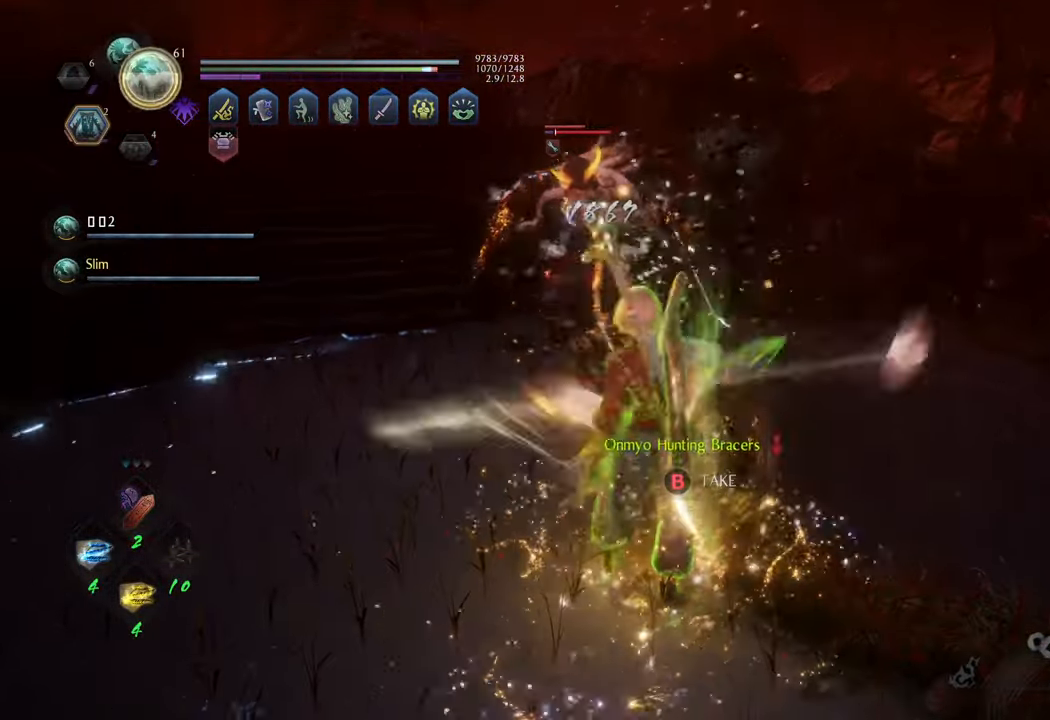
{"buttons": [], "left_stick": "center", "right_stick": "center", "events": [[183, "Y", "down"], [283, "Y", "up"]]}
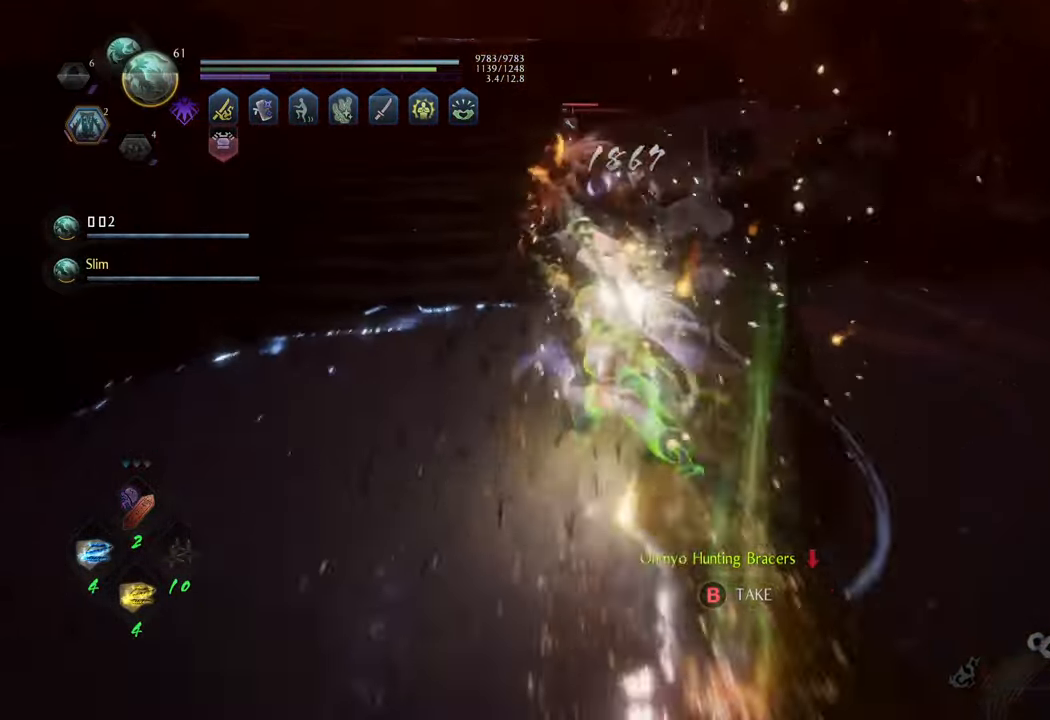
{"buttons": [], "left_stick": "center", "right_stick": "center", "events": []}
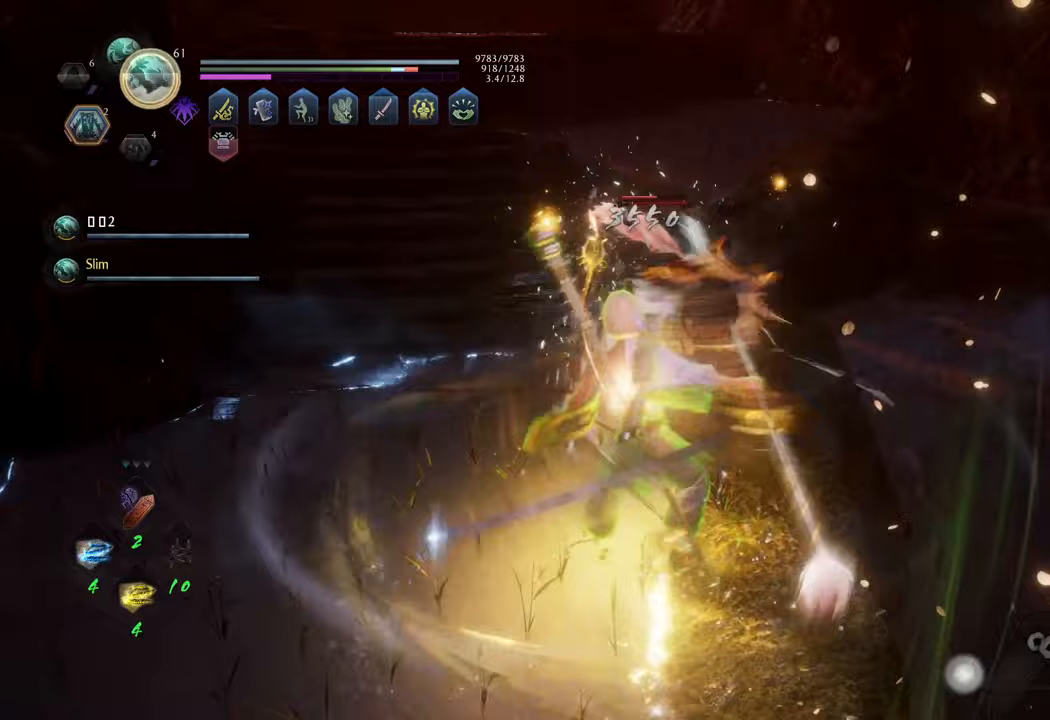
{"buttons": [], "left_stick": "center", "right_stick": "center", "events": [[200, "Y", "down"], [333, "Y", "up"]]}
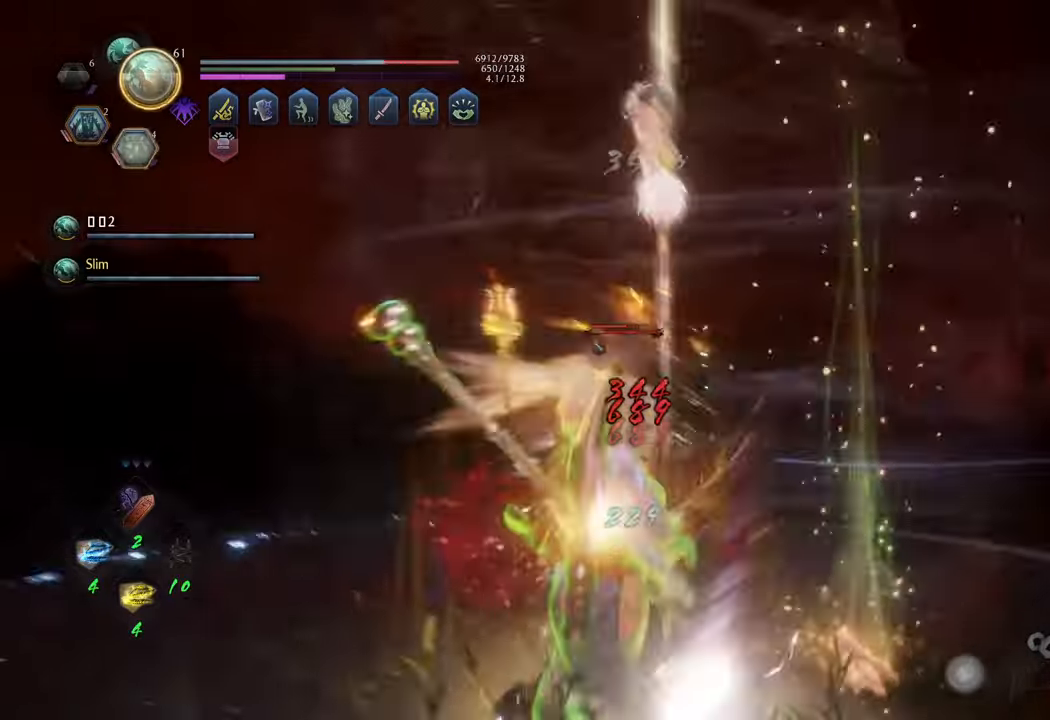
{"buttons": ["L1"], "left_stick": "up-left", "right_stick": "center", "events": [[33, "left_stick", "up-left"], [50, "L1", "down"]]}
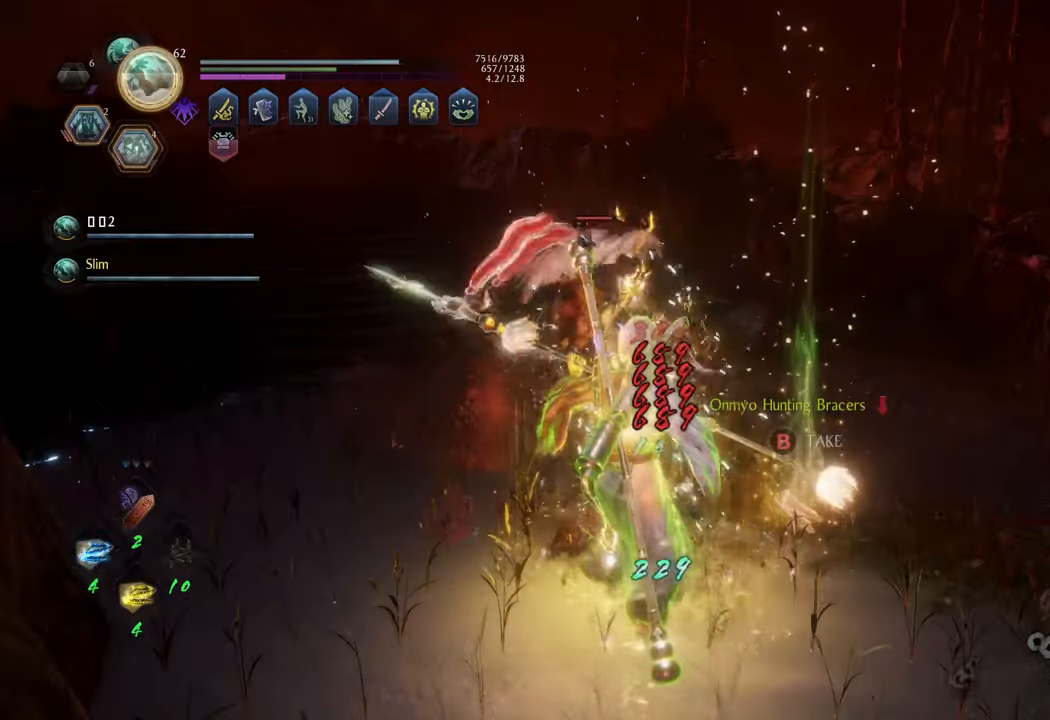
{"buttons": ["Y", "L1"], "left_stick": "up-left", "right_stick": "center", "events": [[117, "L1", "up"], [367, "L1", "down"], [450, "Y", "down"]]}
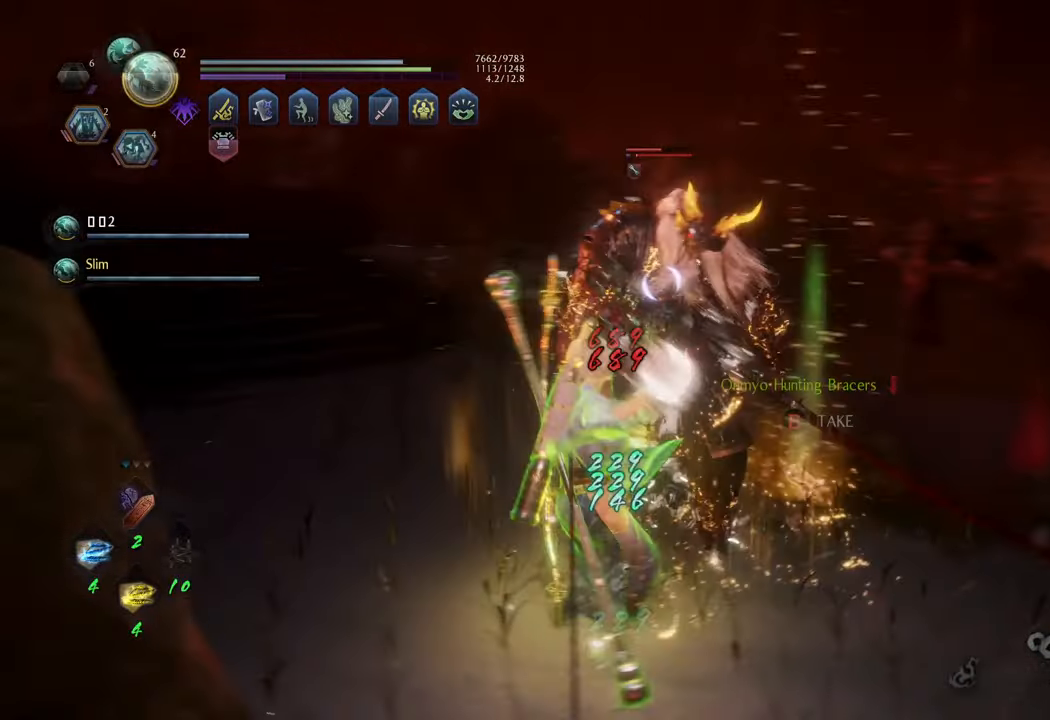
{"buttons": [], "left_stick": "center", "right_stick": "center", "events": [[50, "Y", "up"], [150, "L1", "up"], [267, "left_stick", "center"]]}
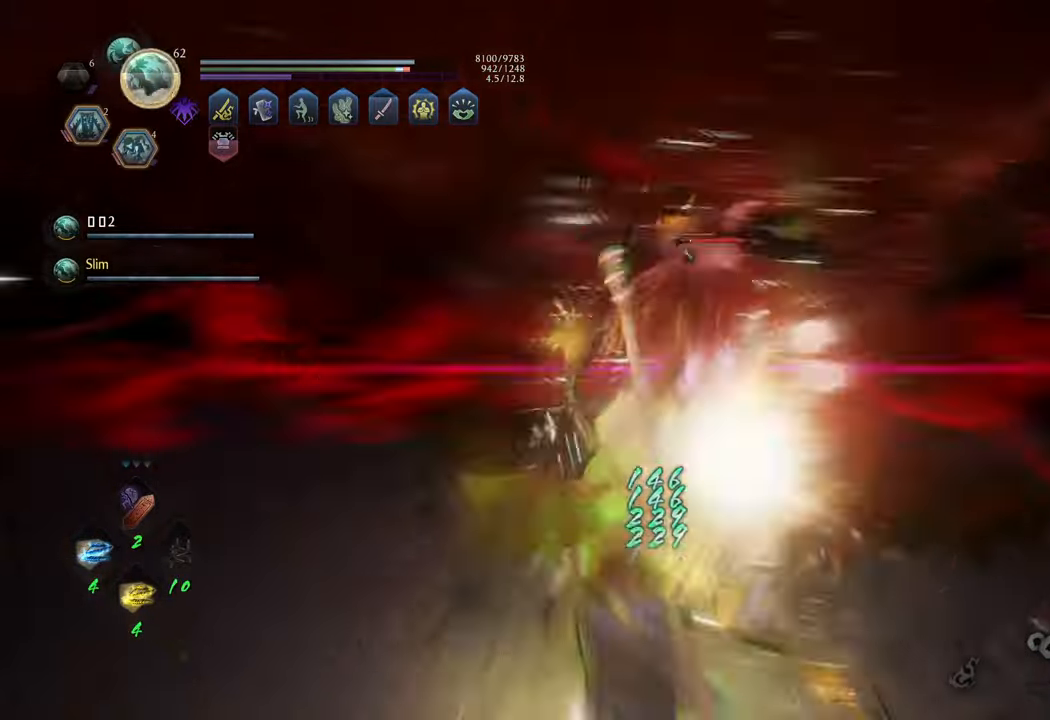
{"buttons": ["B", "R2"], "left_stick": "up-left", "right_stick": "center", "events": [[467, "B", "down"], [483, "R2", "down"], [500, "left_stick", "up-left"]]}
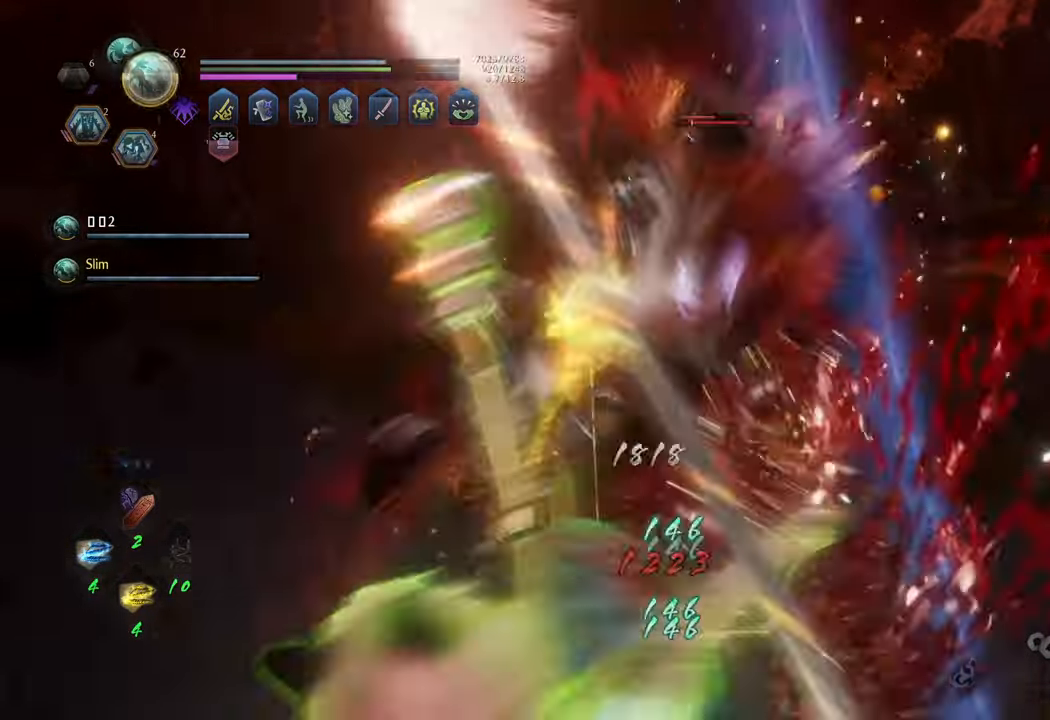
{"buttons": [], "left_stick": "up", "right_stick": "center", "events": [[83, "left_stick", "up"], [100, "B", "up"], [167, "B", "down"], [267, "B", "up"], [317, "B", "down"], [400, "B", "up"], [483, "R2", "up"]]}
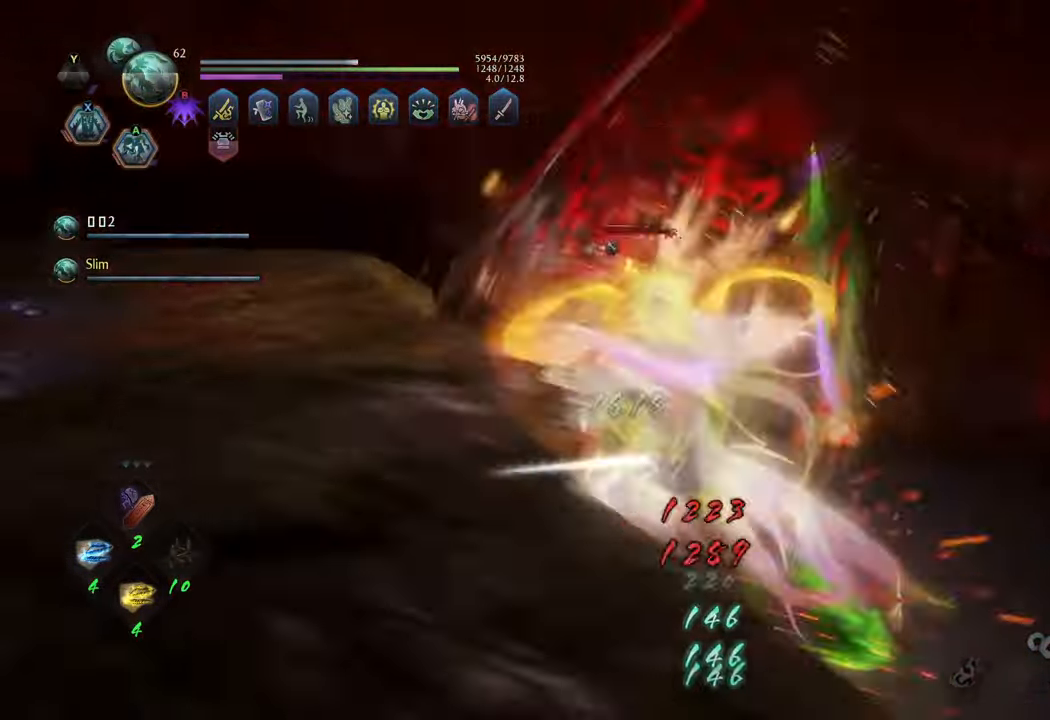
{"buttons": ["Y"], "left_stick": "up", "right_stick": "center", "events": [[467, "Y", "down"]]}
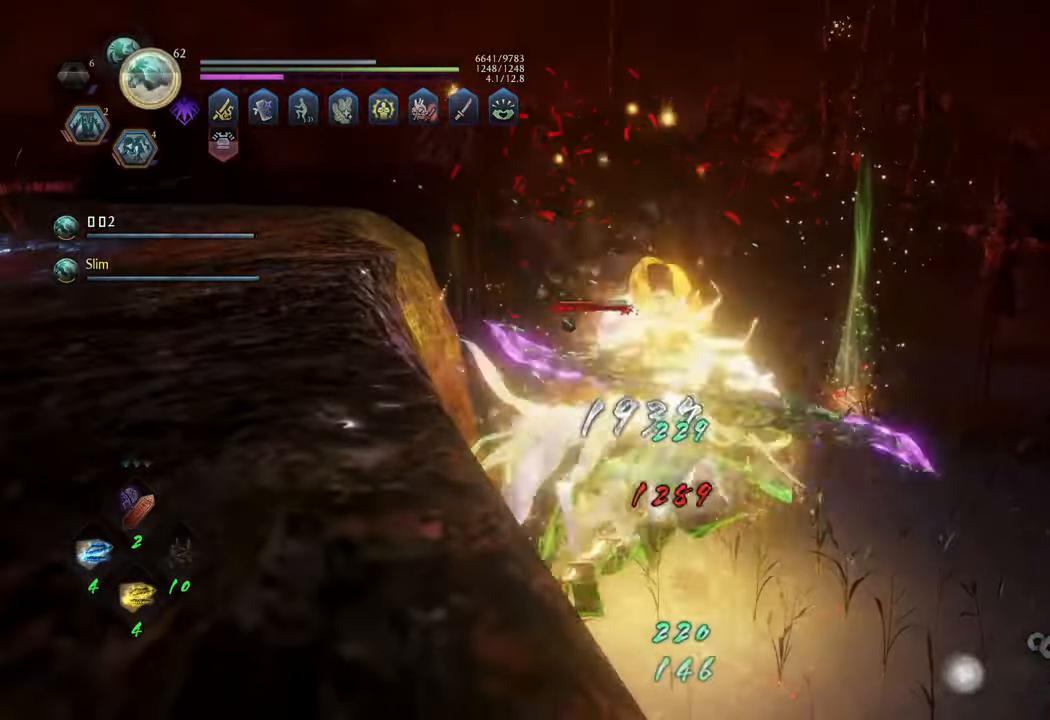
{"buttons": [], "left_stick": "center", "right_stick": "center", "events": [[67, "Y", "up"], [150, "Y", "down"], [167, "left_stick", "center"], [200, "Y", "up"], [300, "Y", "down"], [367, "Y", "up"]]}
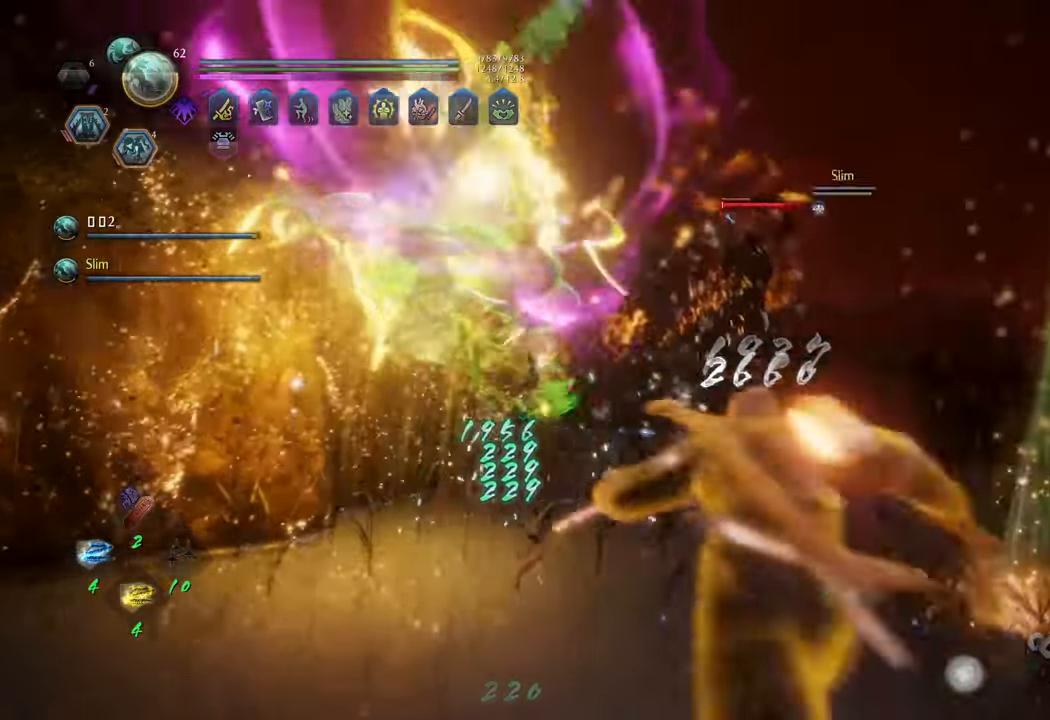
{"buttons": [], "left_stick": "center", "right_stick": "center", "events": []}
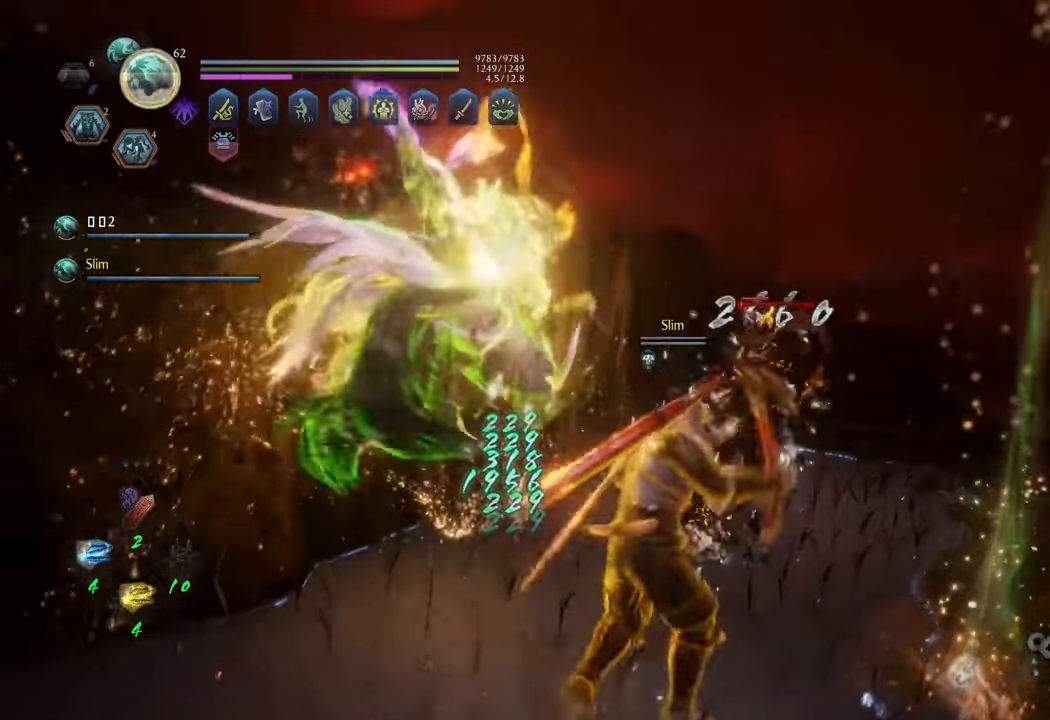
{"buttons": [], "left_stick": "center", "right_stick": "center", "events": []}